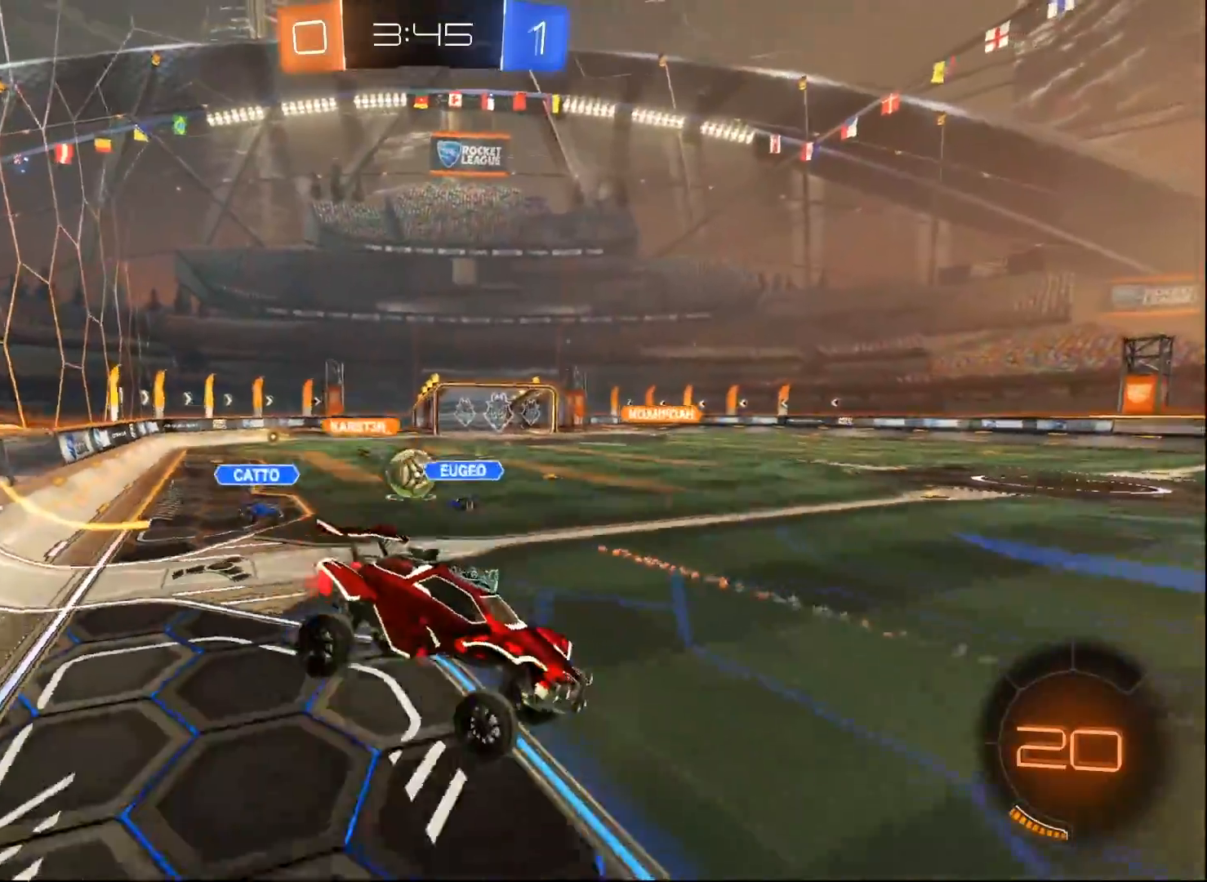
Gameplay with a controller (Xbox layout); each line is a JSON object with the inputs held at the frame after it. "events" lists button and stick changes between this image and that frame as [ms after this image, input, new state], when the widget could be followed in between.
{"buttons": ["R2"], "left_stick": "down-left", "right_stick": "center", "events": [[67, "left_stick", "right"], [167, "left_stick", "center"], [250, "left_stick", "down-left"]]}
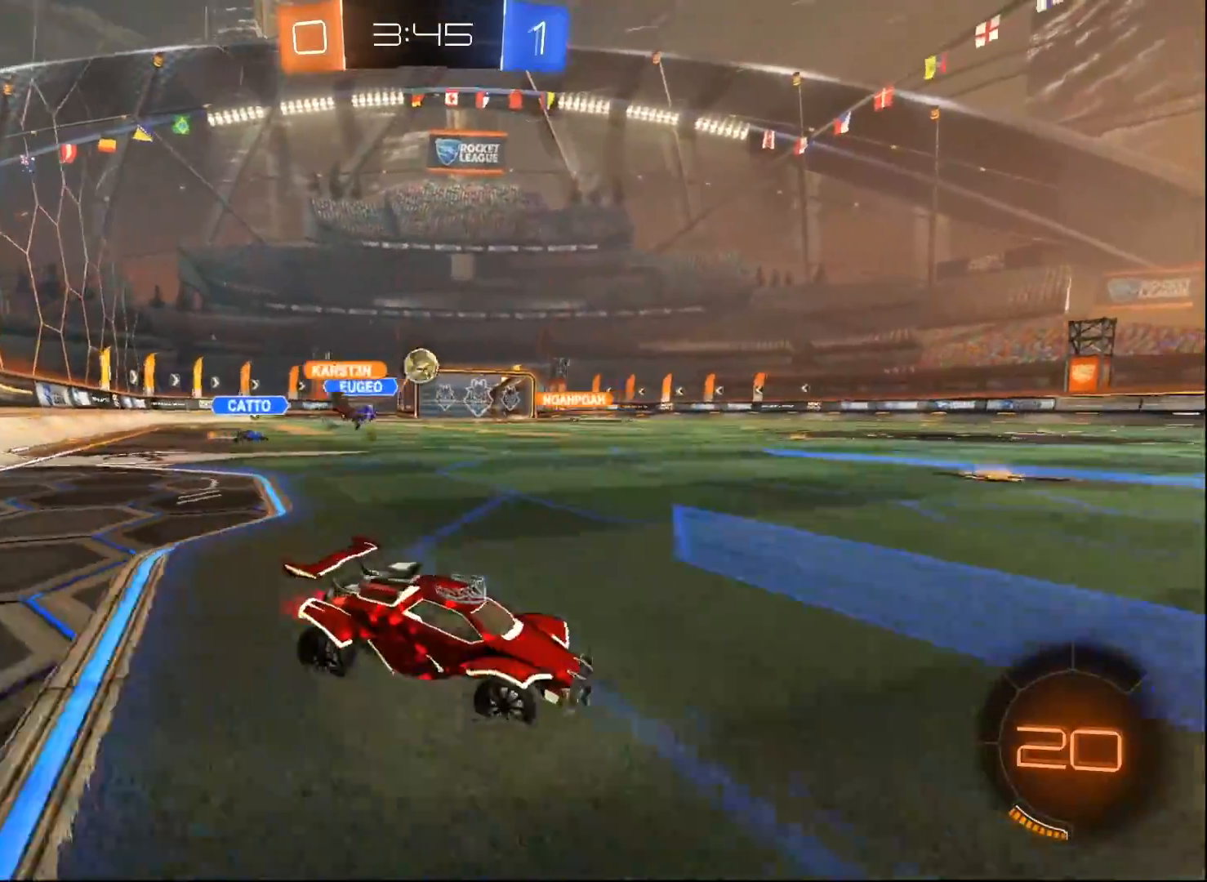
{"buttons": ["B", "R2"], "left_stick": "down-left", "right_stick": "center", "events": [[450, "B", "down"]]}
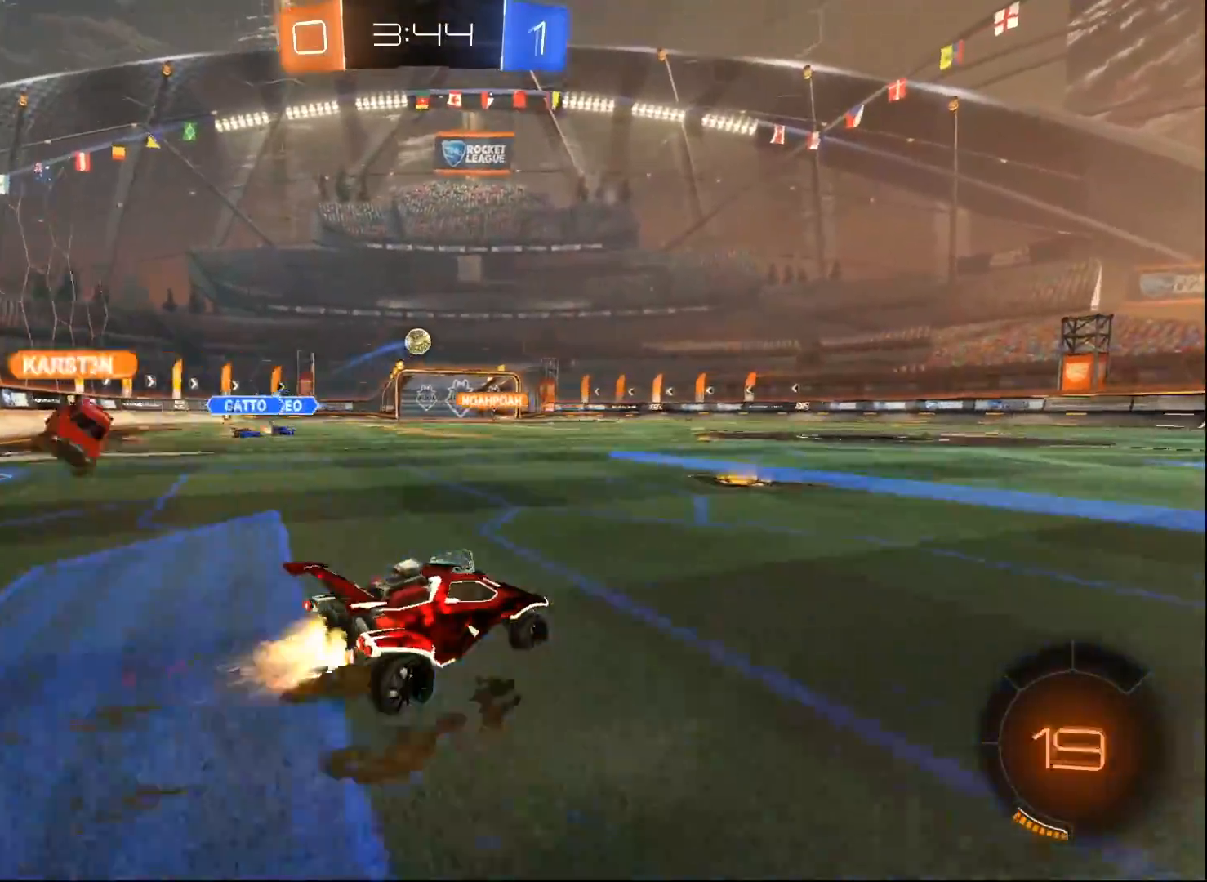
{"buttons": ["B", "L1", "R2"], "left_stick": "up-left", "right_stick": "center", "events": [[33, "left_stick", "center"], [167, "left_stick", "left"], [267, "left_stick", "center"], [400, "A", "down"], [450, "left_stick", "up-left"], [467, "L1", "down"], [500, "A", "up"]]}
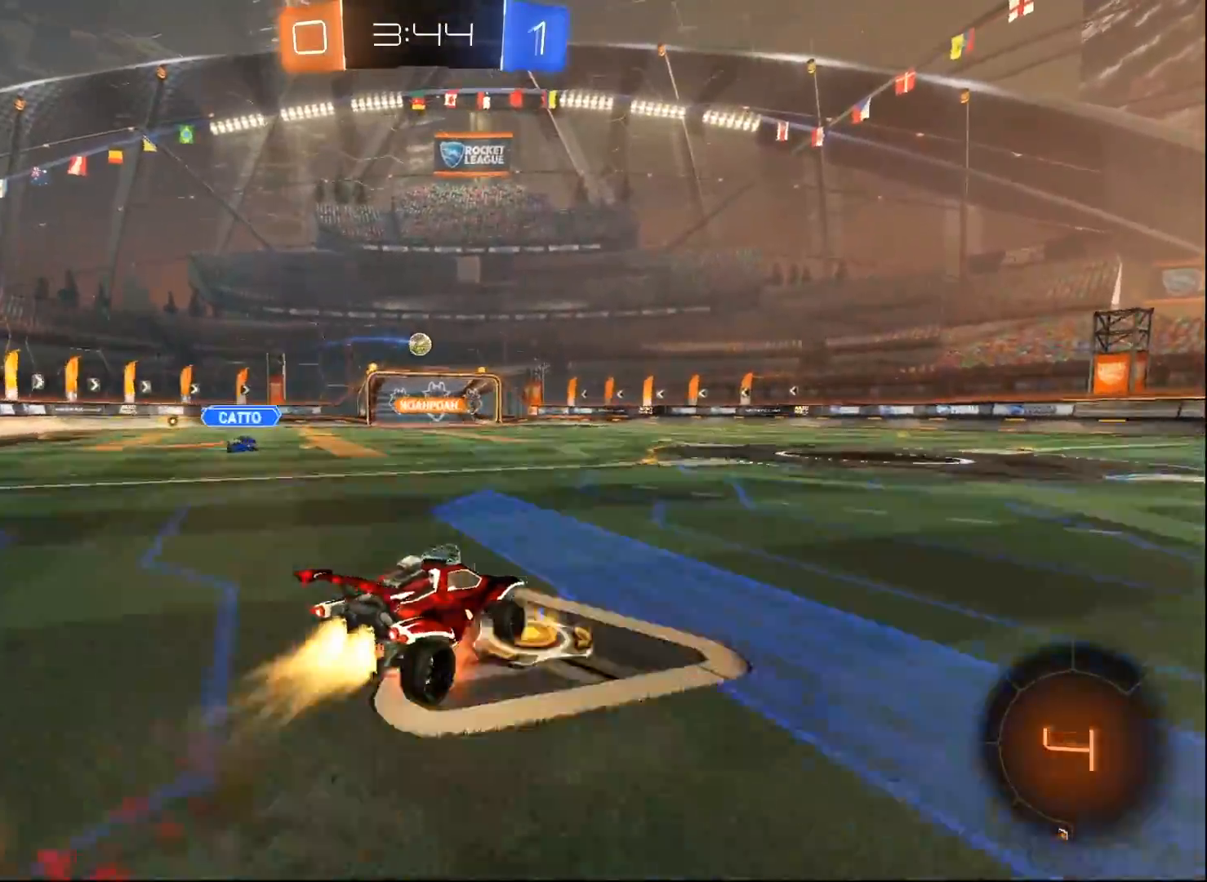
{"buttons": ["L1", "R2"], "left_stick": "left", "right_stick": "center", "events": [[17, "A", "down"], [217, "A", "up"], [283, "B", "up"], [500, "left_stick", "left"]]}
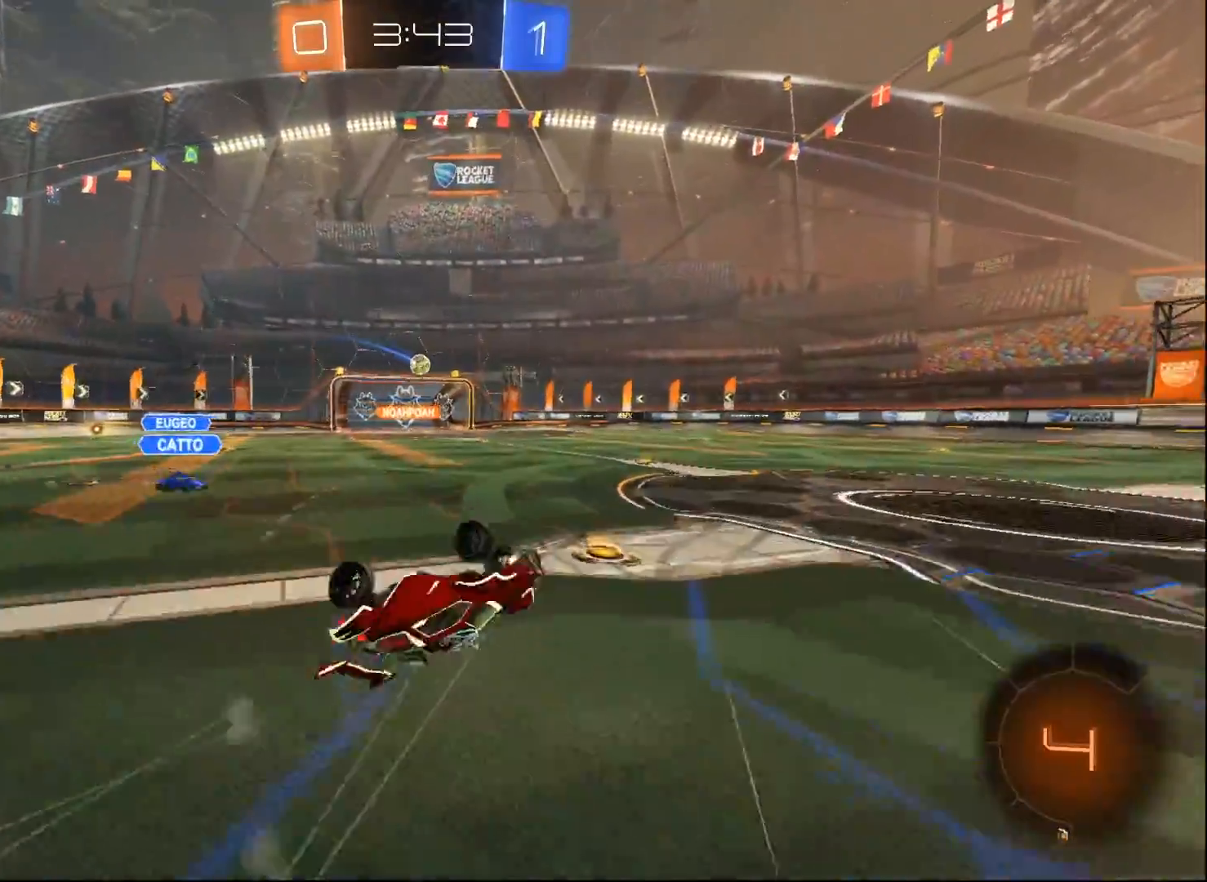
{"buttons": ["R2"], "left_stick": "center", "right_stick": "center", "events": [[100, "L1", "up"], [183, "left_stick", "center"]]}
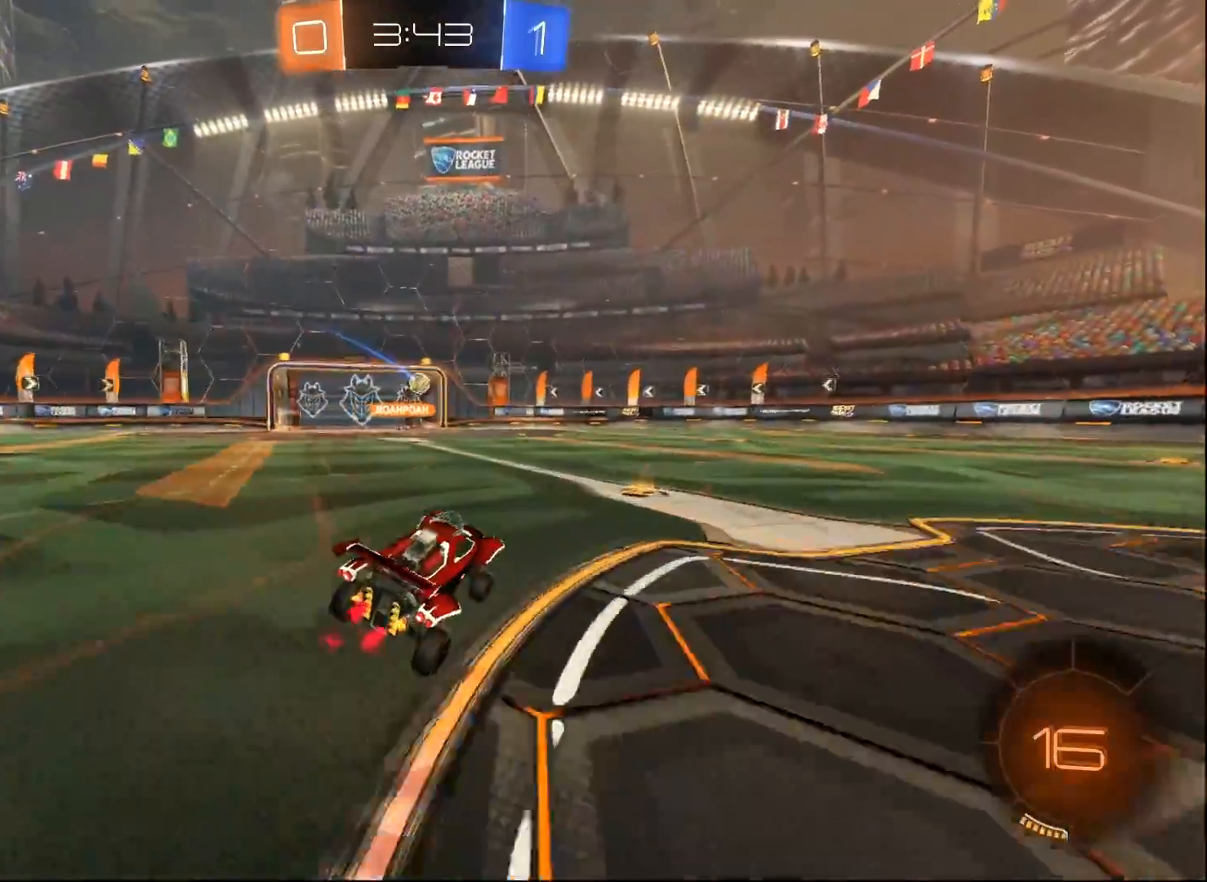
{"buttons": ["R2"], "left_stick": "left", "right_stick": "center", "events": [[67, "left_stick", "right"], [183, "left_stick", "left"]]}
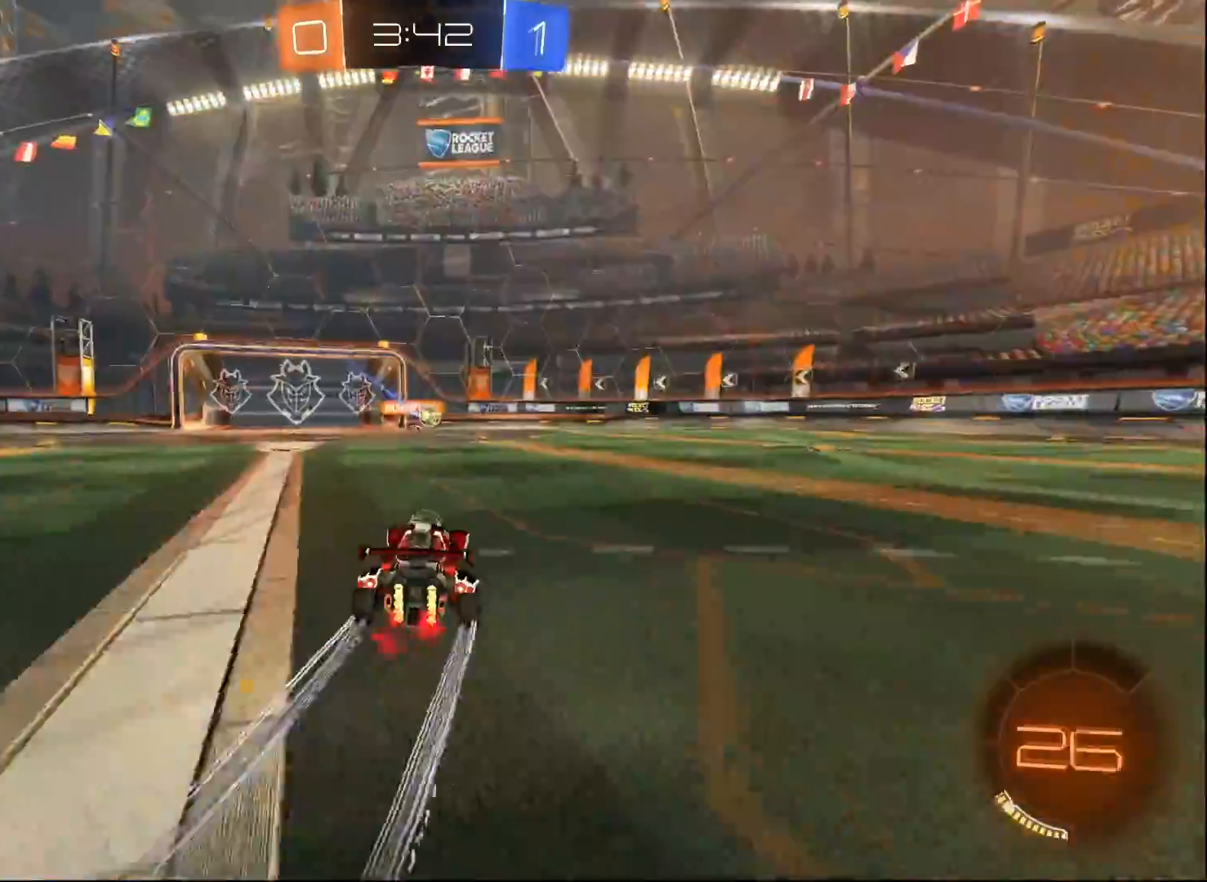
{"buttons": ["Y", "R2"], "left_stick": "center", "right_stick": "center", "events": [[83, "Y", "down"], [183, "Y", "up"], [267, "left_stick", "center"], [450, "Y", "down"]]}
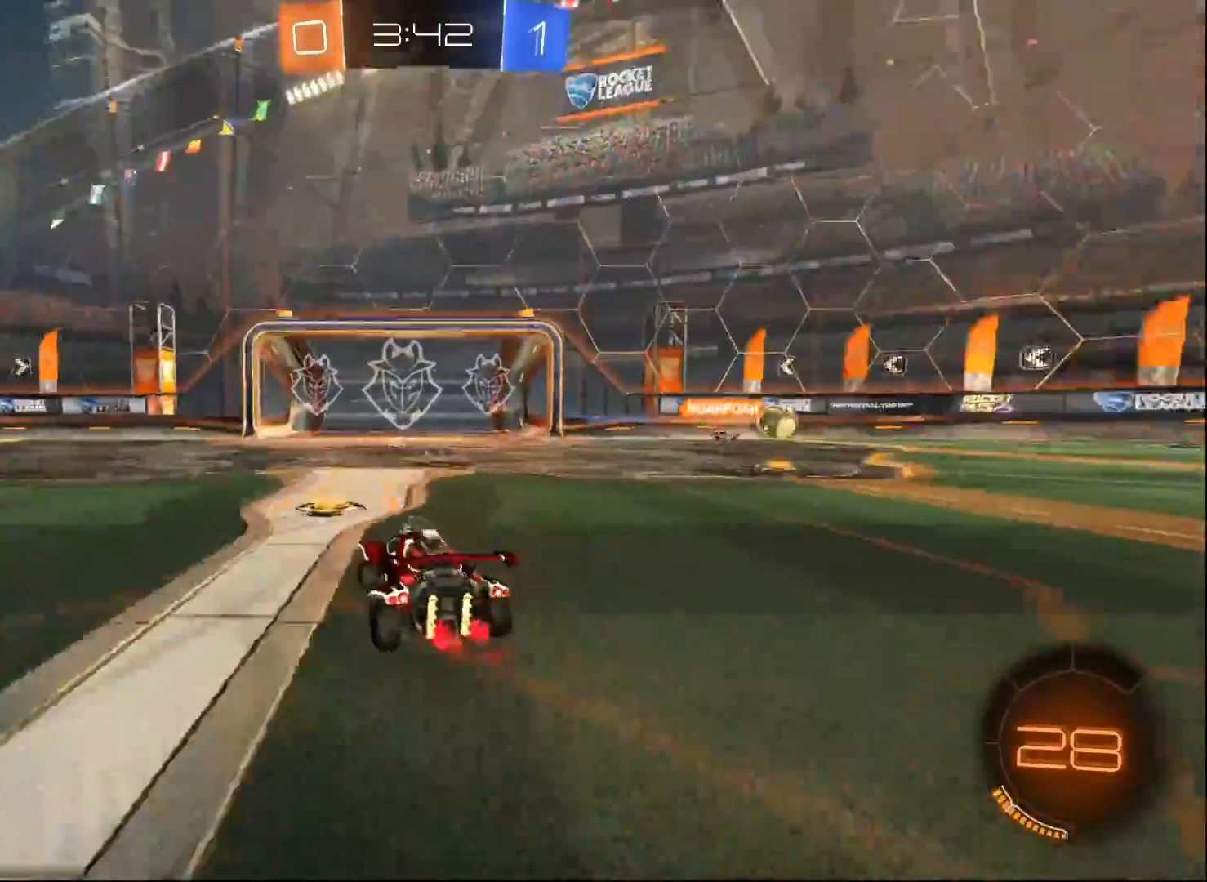
{"buttons": ["R2"], "left_stick": "center", "right_stick": "center", "events": [[33, "Y", "up"], [33, "left_stick", "right"], [150, "left_stick", "center"]]}
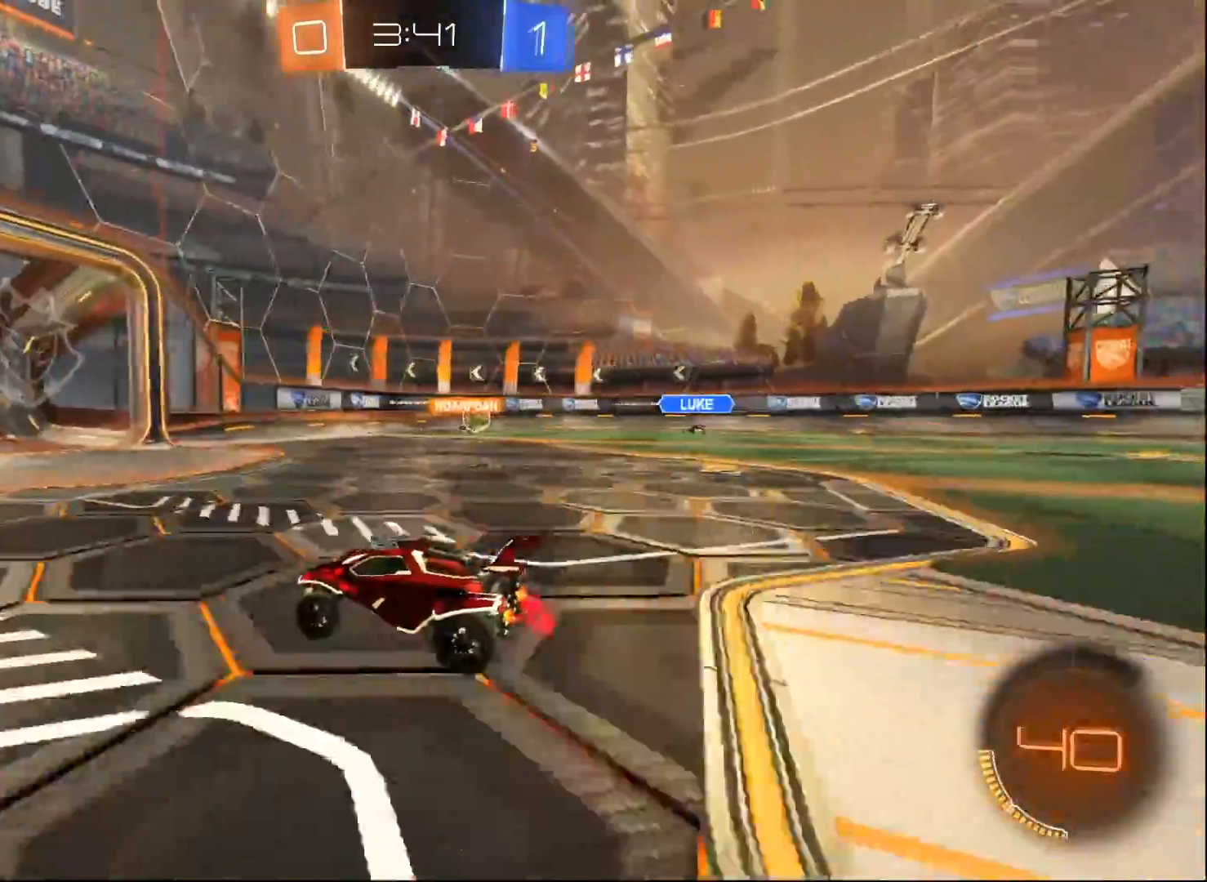
{"buttons": ["R2"], "left_stick": "right", "right_stick": "center", "events": [[133, "left_stick", "right"], [167, "X", "down"], [367, "X", "up"]]}
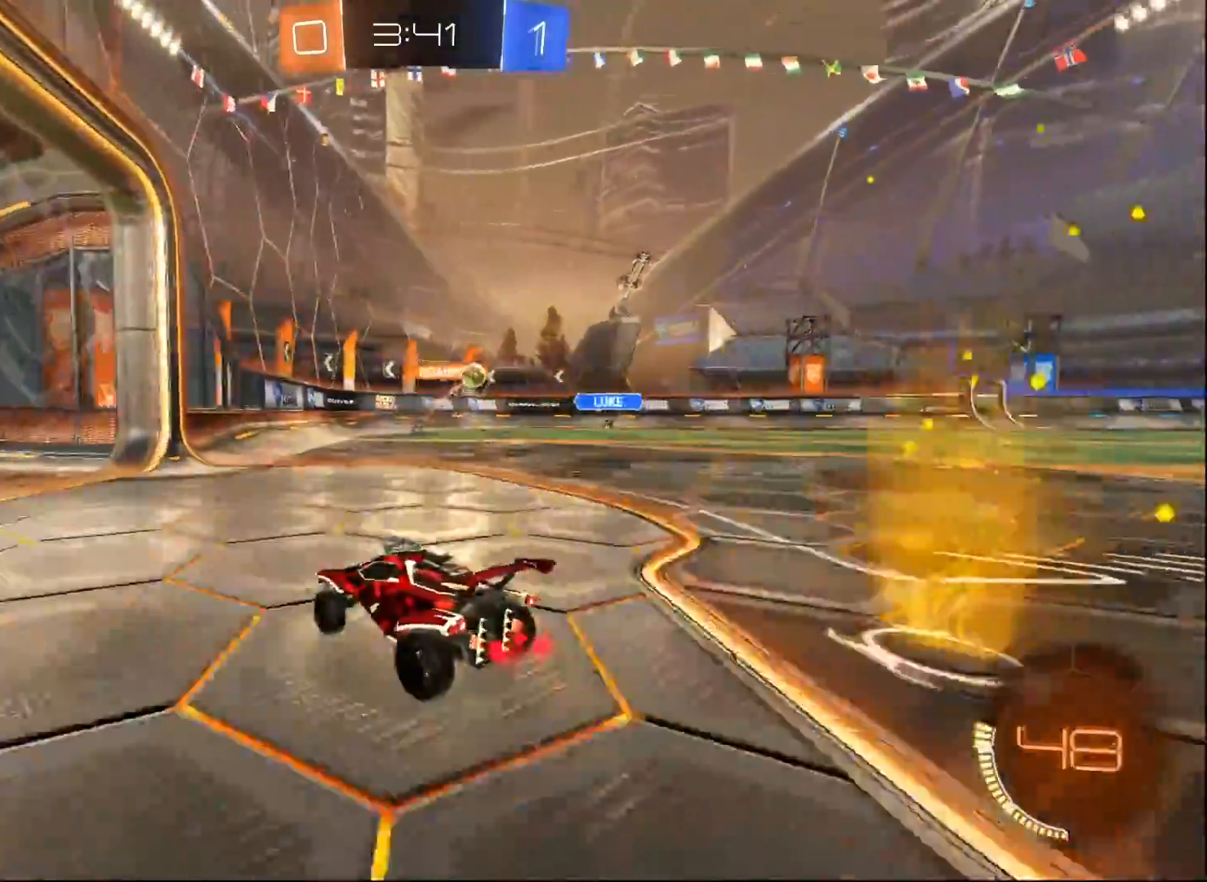
{"buttons": ["R2"], "left_stick": "center", "right_stick": "center", "events": [[400, "left_stick", "center"]]}
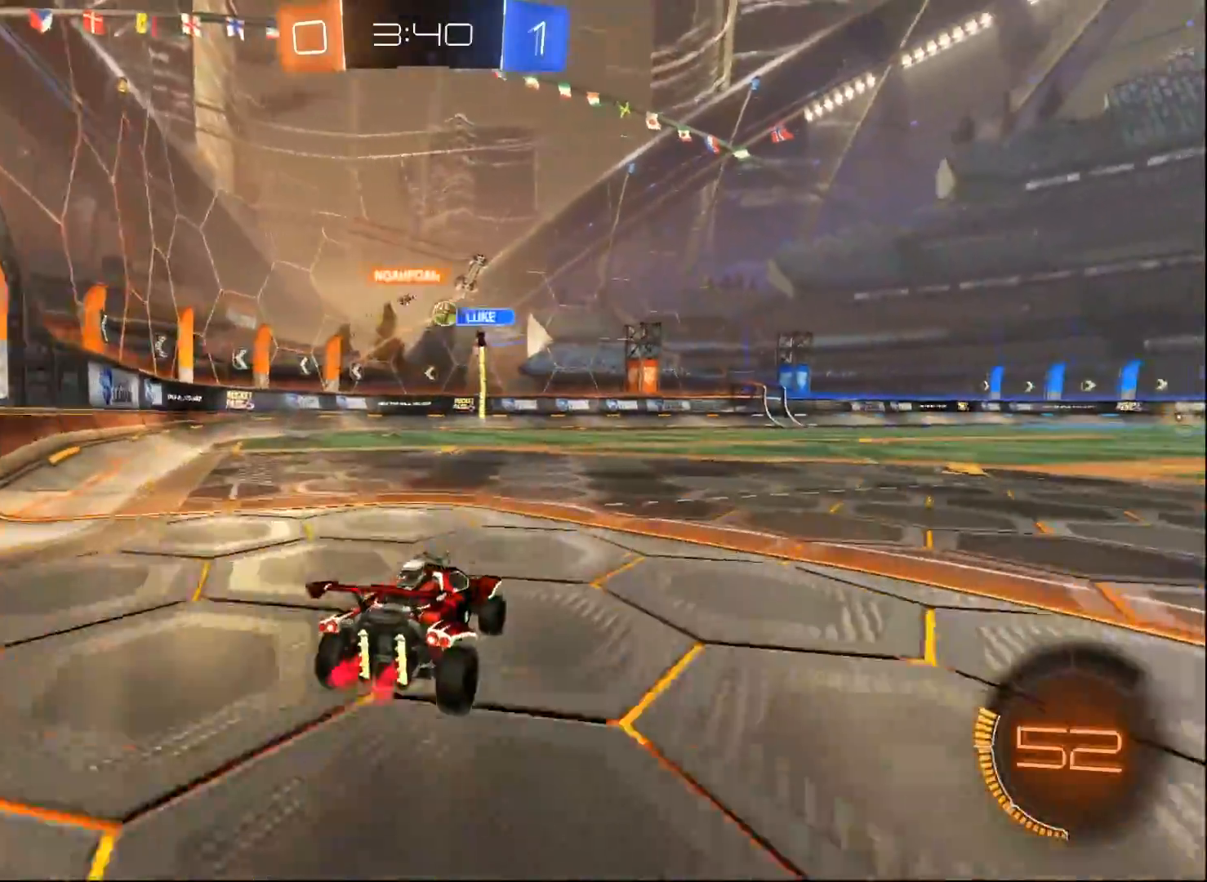
{"buttons": ["R2"], "left_stick": "left", "right_stick": "center", "events": [[383, "left_stick", "left"]]}
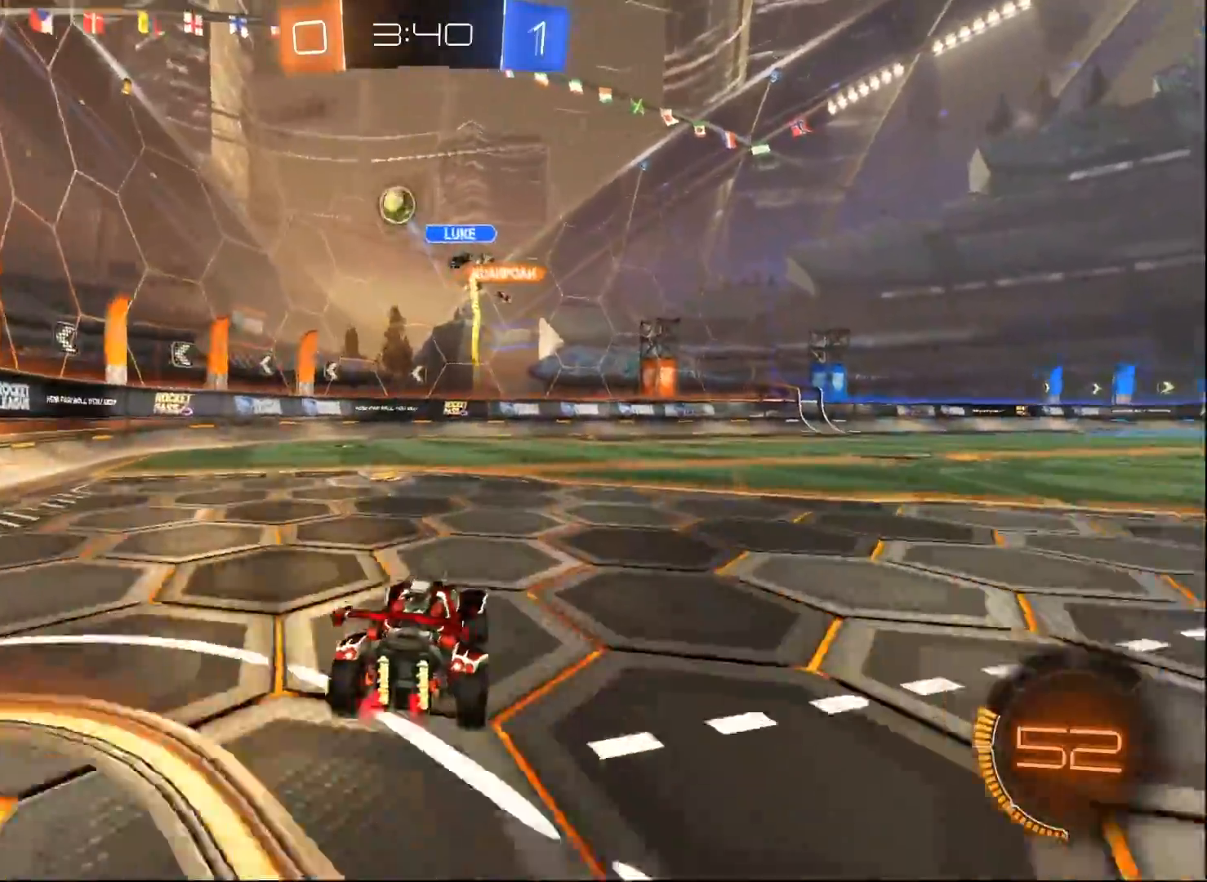
{"buttons": ["R2"], "left_stick": "left", "right_stick": "center", "events": [[167, "X", "down"], [300, "X", "up"]]}
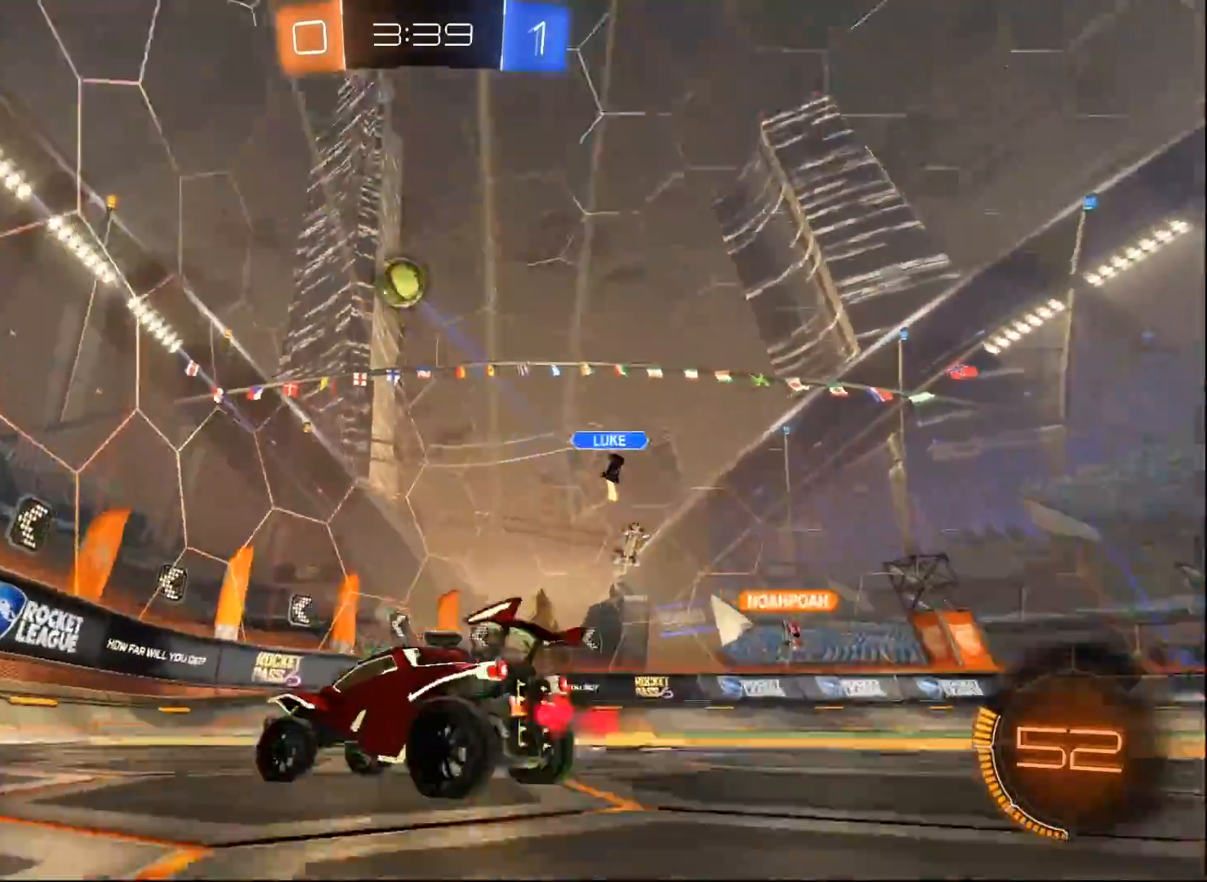
{"buttons": ["R2"], "left_stick": "left", "right_stick": "center", "events": [[267, "X", "down"], [300, "R2", "up"], [383, "X", "up"], [433, "R2", "down"]]}
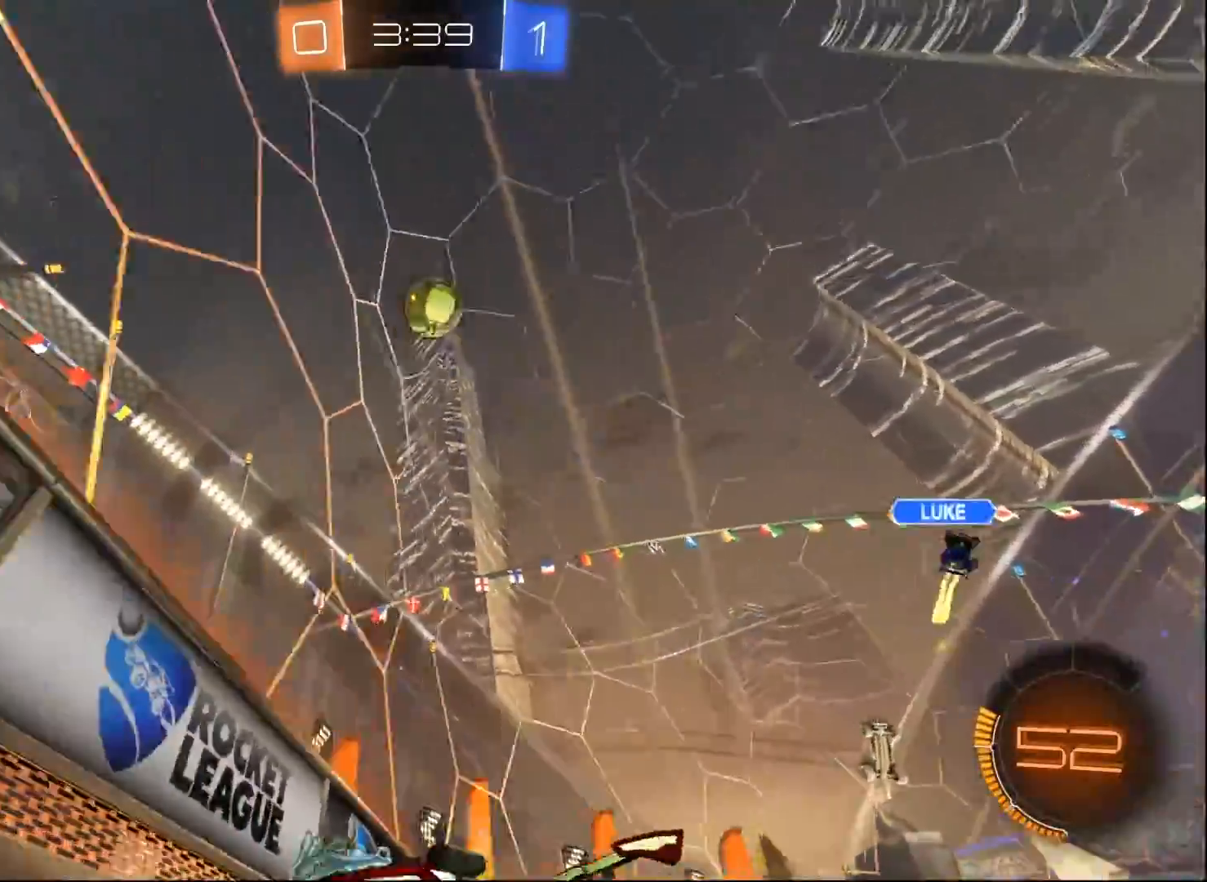
{"buttons": ["L2"], "left_stick": "left", "right_stick": "center", "events": [[200, "R2", "up"], [483, "L2", "down"]]}
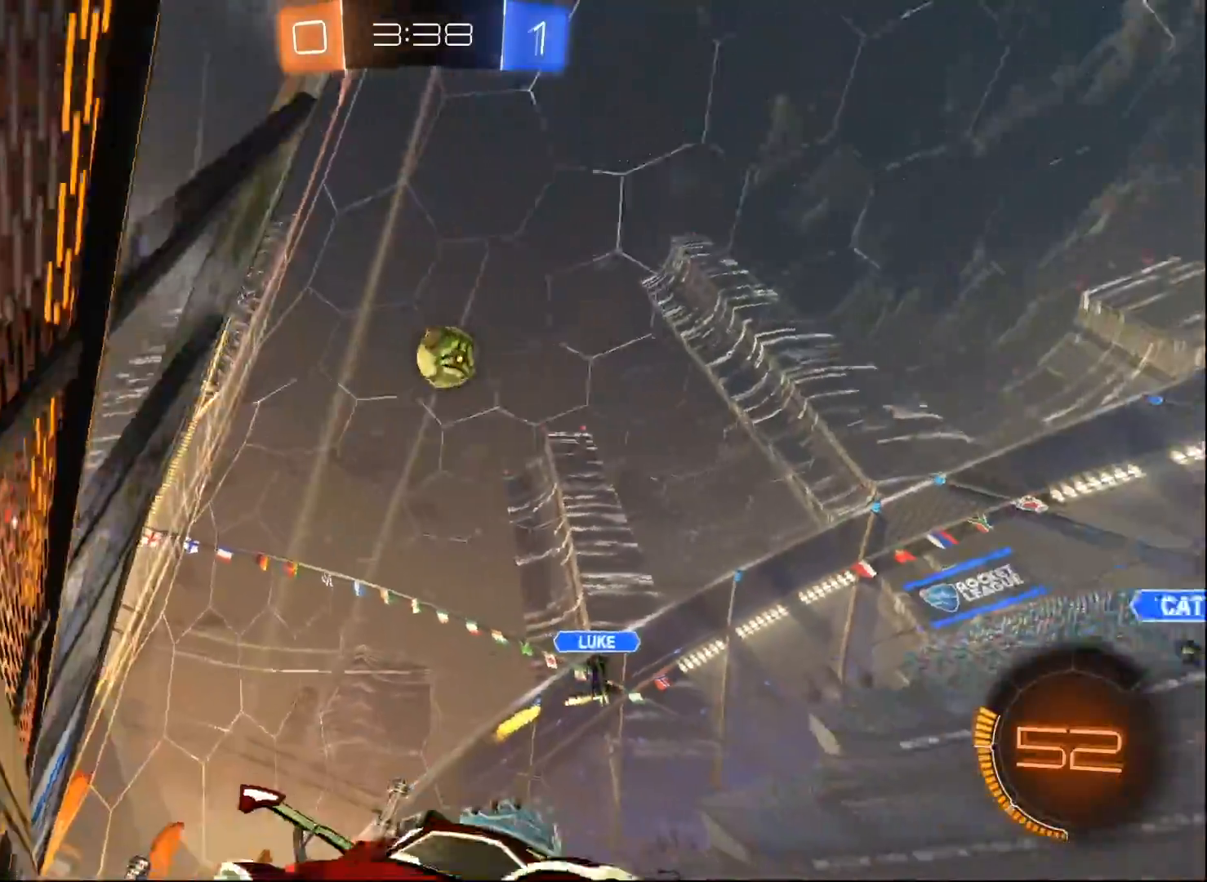
{"buttons": ["R2"], "left_stick": "right", "right_stick": "center", "events": [[133, "R2", "down"], [133, "left_stick", "right"], [167, "L2", "up"]]}
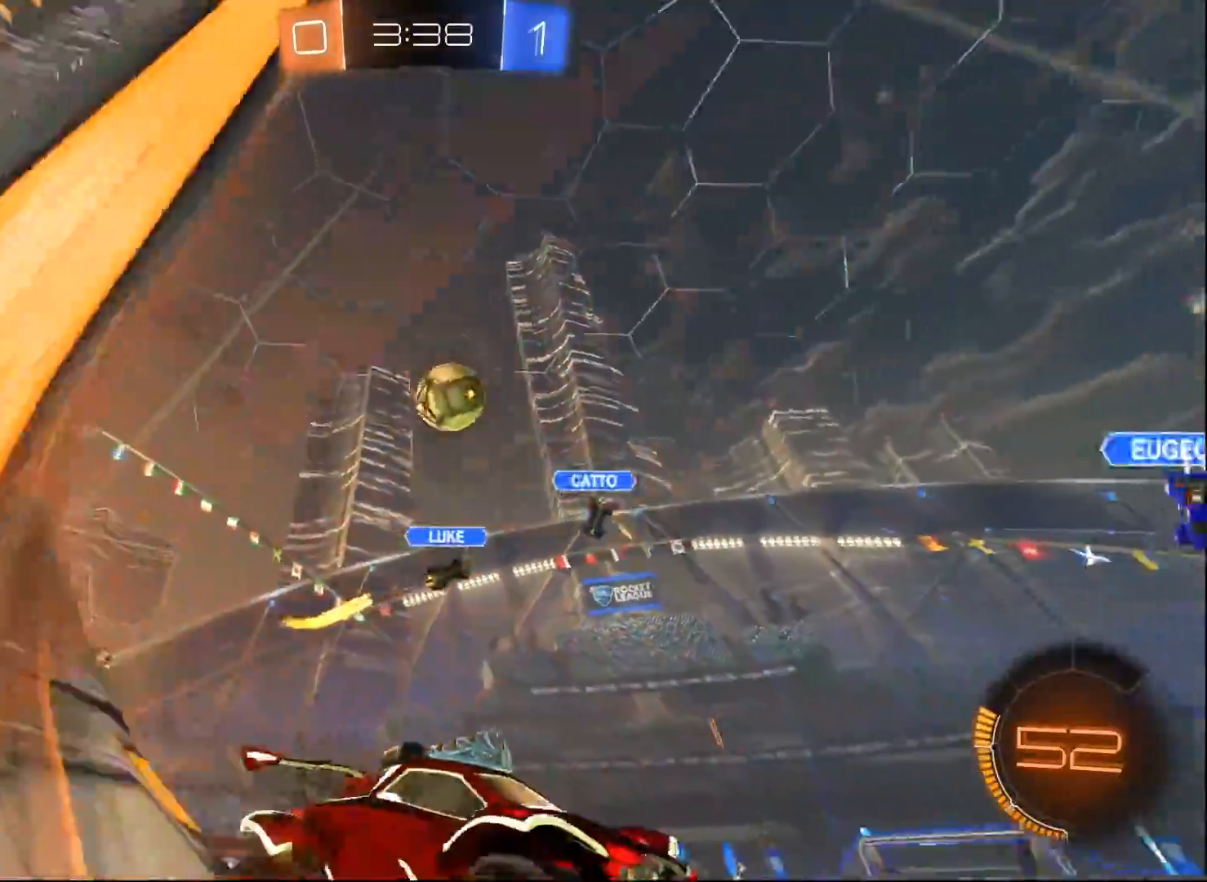
{"buttons": ["L2", "R2"], "left_stick": "left", "right_stick": "center", "events": [[50, "left_stick", "center"], [200, "left_stick", "left"], [267, "left_stick", "down-left"], [300, "R2", "up"], [383, "L2", "down"], [383, "left_stick", "center"], [467, "R2", "down"], [467, "left_stick", "left"]]}
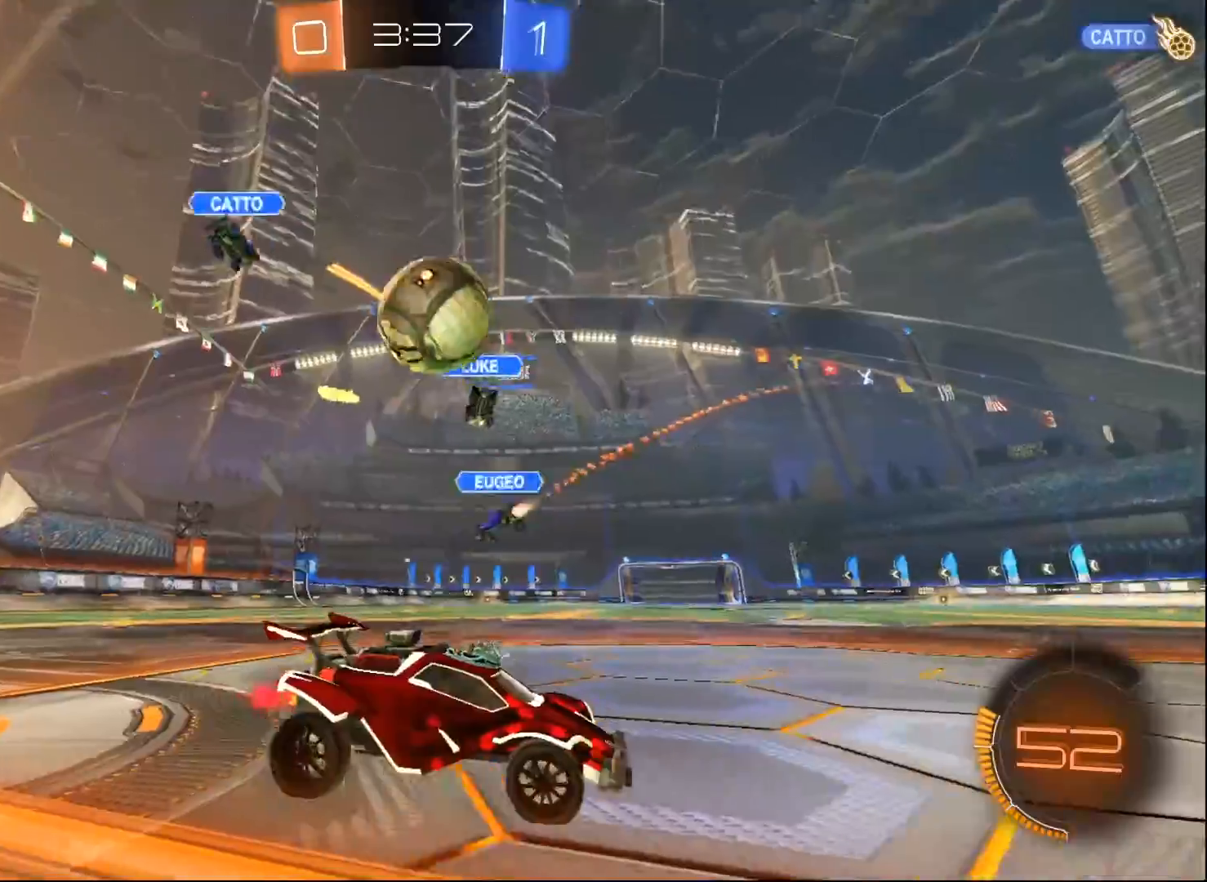
{"buttons": ["A", "B", "R2"], "left_stick": "left", "right_stick": "center", "events": [[17, "L2", "up"], [33, "A", "down"], [33, "left_stick", "down"], [67, "B", "down"], [133, "A", "up"], [150, "left_stick", "left"], [217, "A", "down"]]}
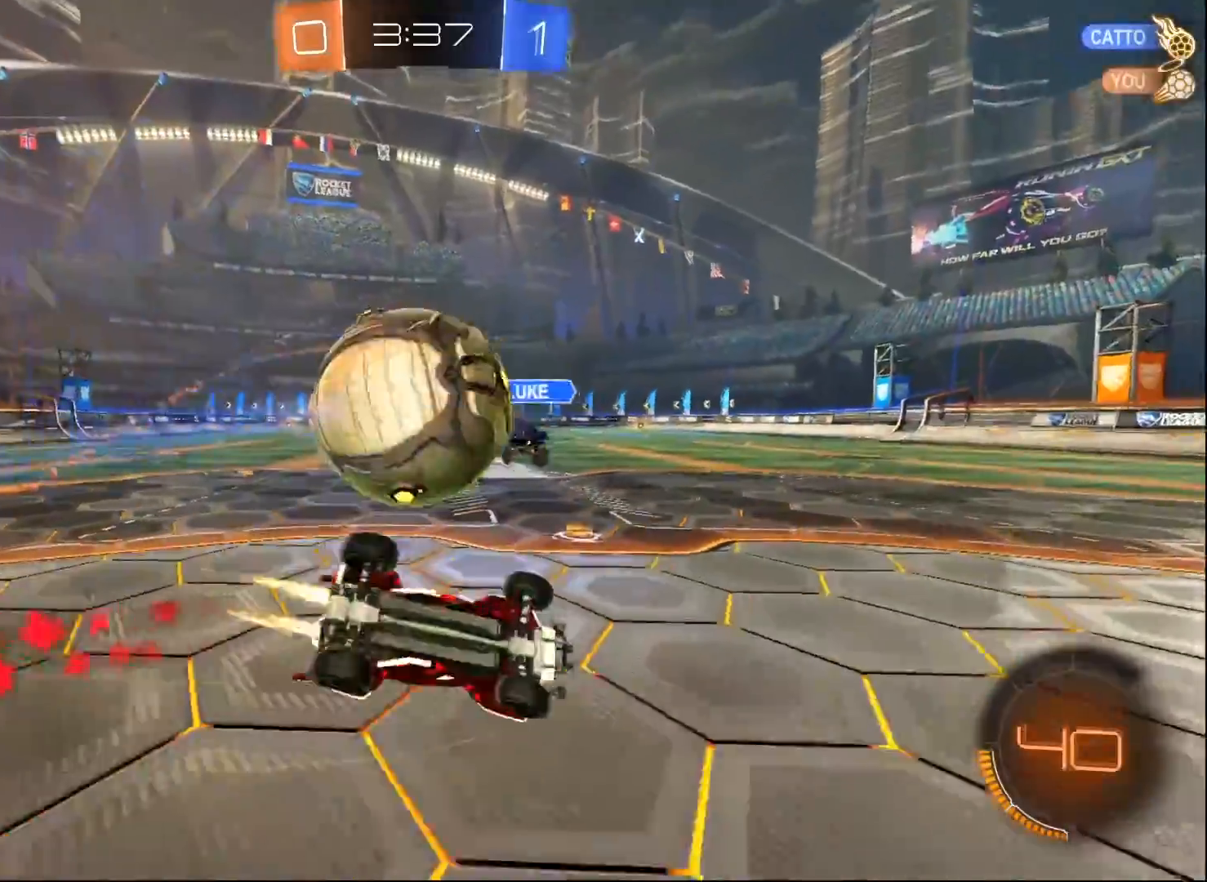
{"buttons": ["R2"], "left_stick": "left", "right_stick": "center", "events": [[33, "A", "up"], [33, "L1", "down"], [100, "B", "up"], [433, "L1", "up"]]}
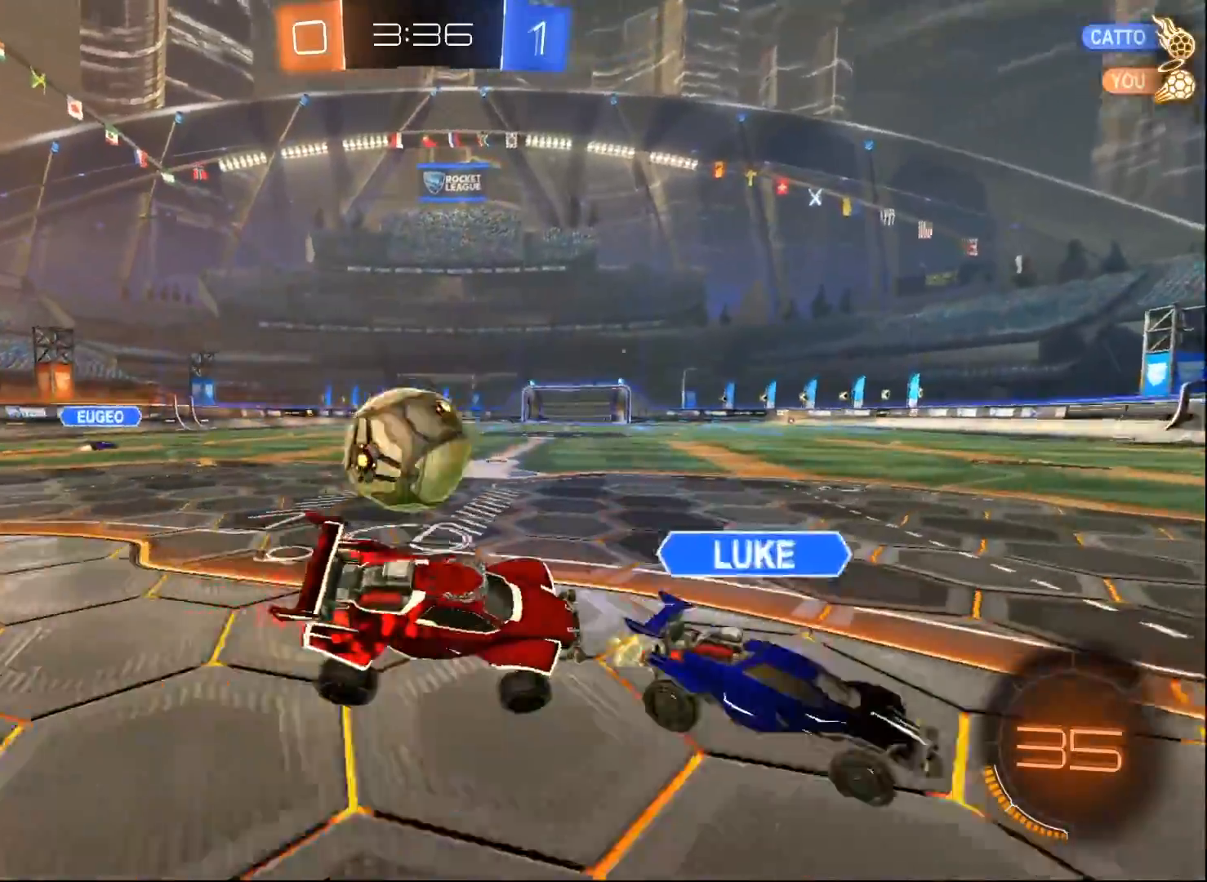
{"buttons": ["B", "R2"], "left_stick": "left", "right_stick": "center", "events": [[150, "left_stick", "center"], [217, "left_stick", "left"], [267, "B", "down"], [300, "A", "down"], [400, "A", "up"]]}
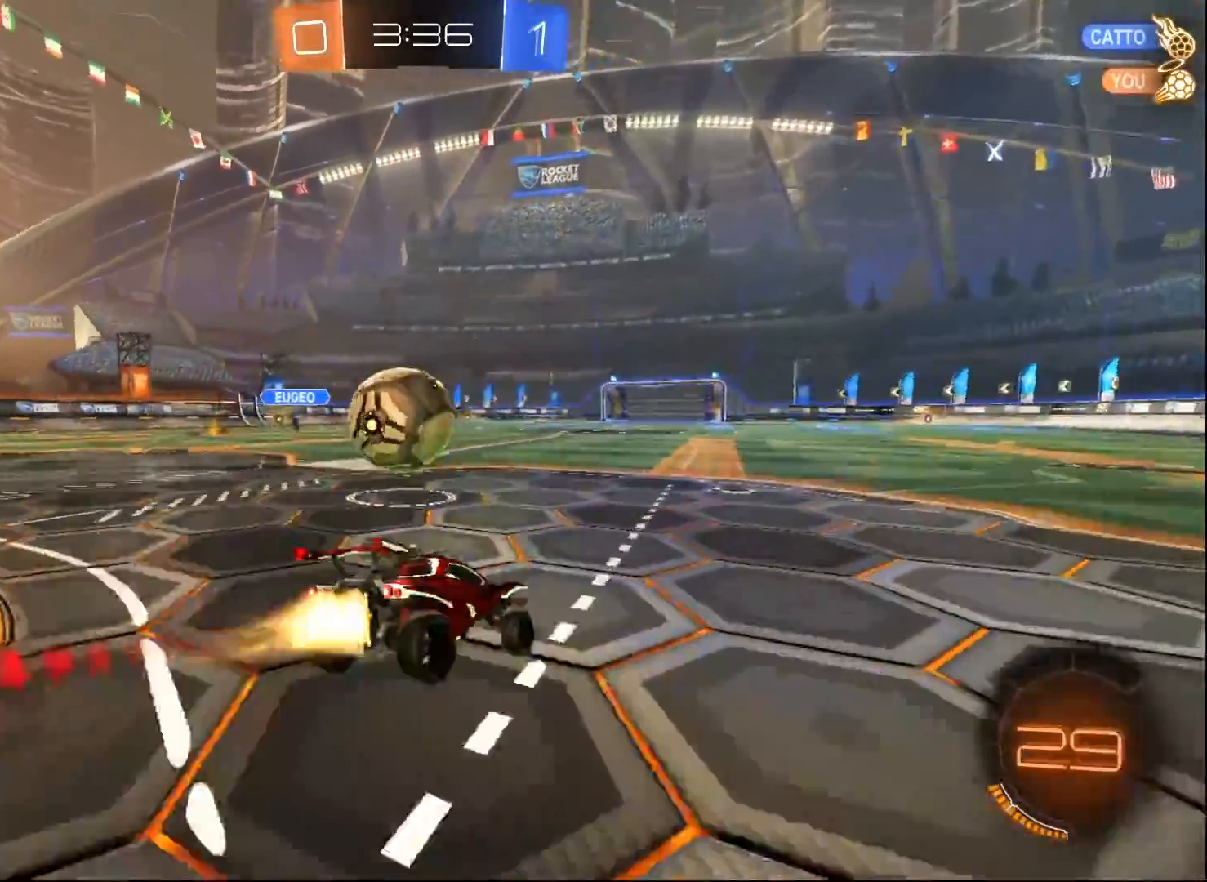
{"buttons": ["L2"], "left_stick": "down-right", "right_stick": "center", "events": [[200, "left_stick", "center"], [317, "left_stick", "right"], [333, "B", "up"], [383, "left_stick", "center"], [417, "R2", "up"], [433, "left_stick", "down-right"], [467, "L2", "down"]]}
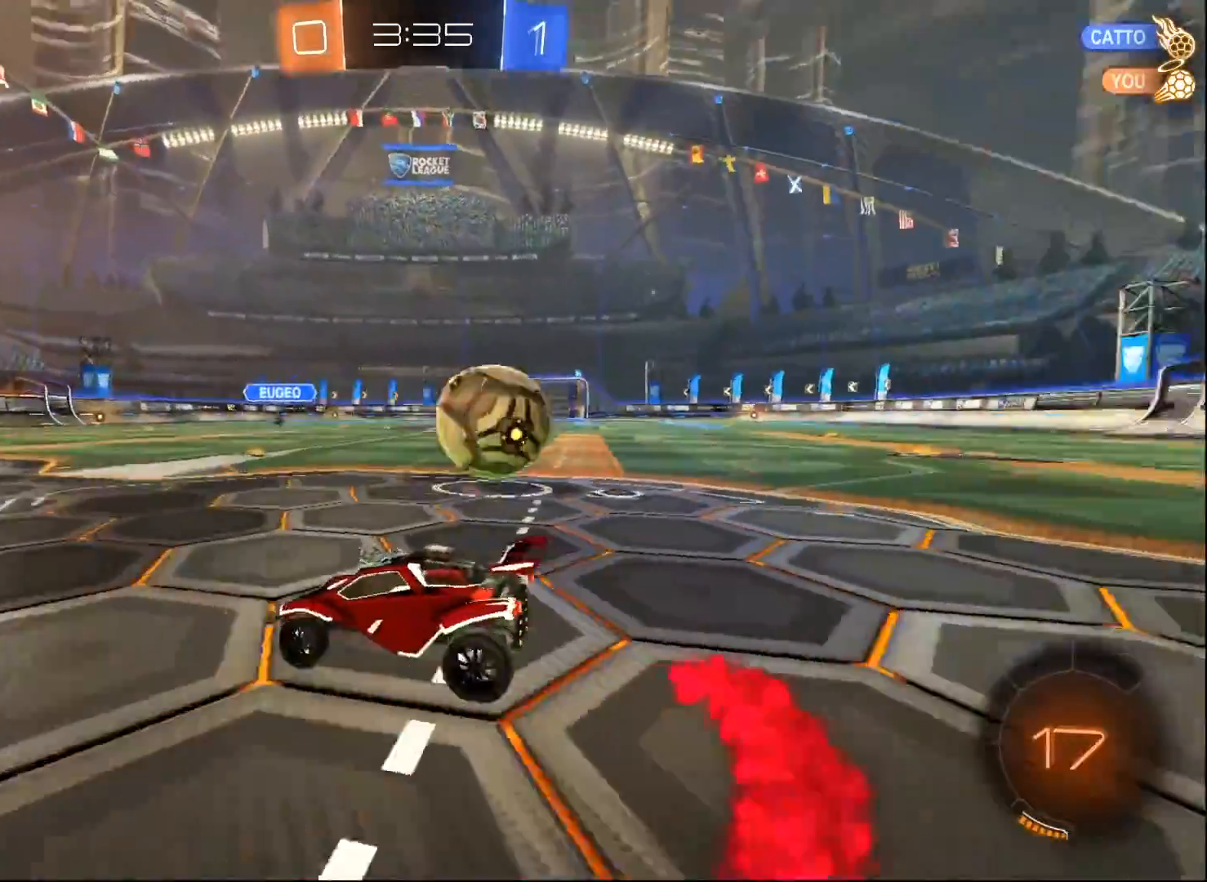
{"buttons": ["L2"], "left_stick": "right", "right_stick": "center", "events": [[17, "left_stick", "right"]]}
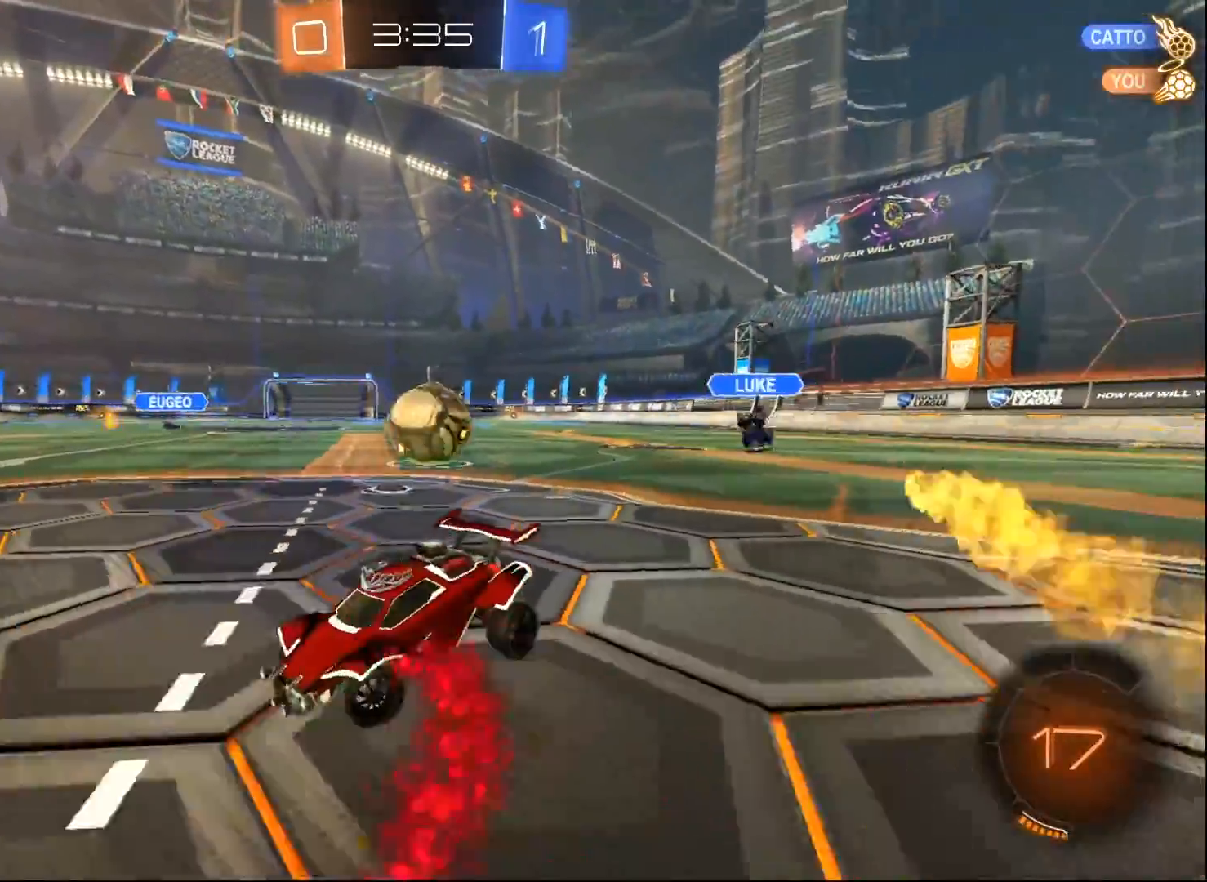
{"buttons": ["R2"], "left_stick": "down-right", "right_stick": "center", "events": [[33, "left_stick", "center"], [133, "A", "down"], [150, "left_stick", "down"], [183, "A", "up"], [200, "left_stick", "down-right"], [250, "A", "down"], [450, "L2", "up"], [467, "A", "up"], [500, "R2", "down"]]}
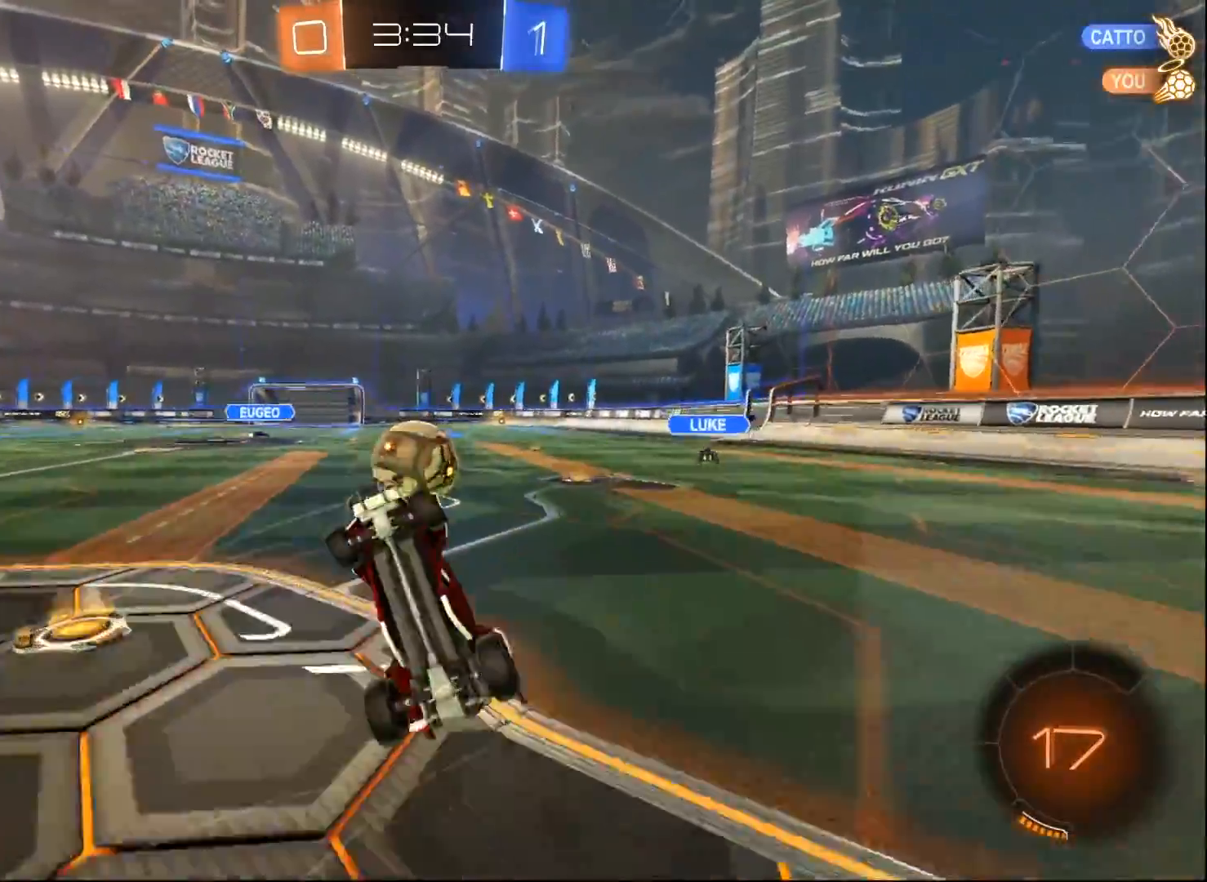
{"buttons": ["R2"], "left_stick": "up-right", "right_stick": "center", "events": [[100, "L1", "down"], [117, "left_stick", "up-right"], [500, "L1", "up"]]}
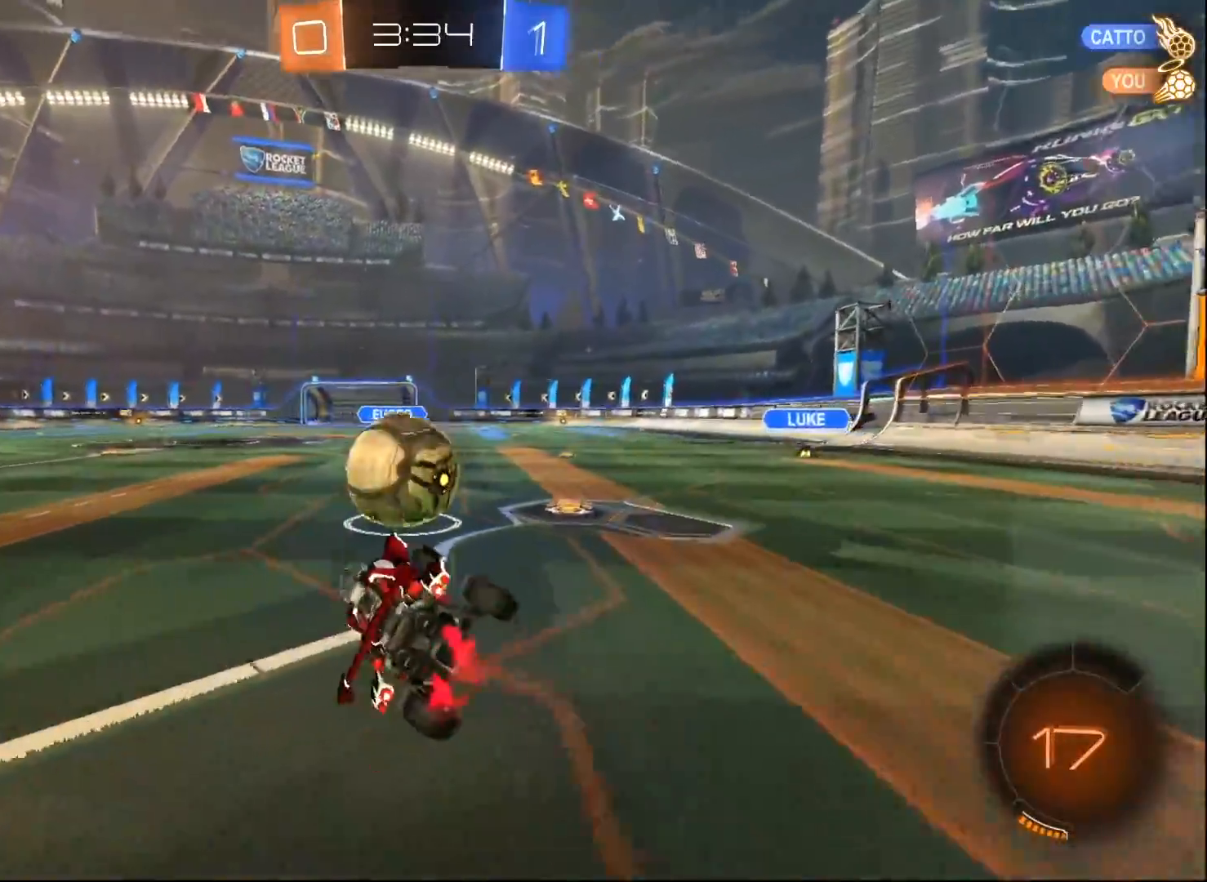
{"buttons": ["R2"], "left_stick": "up-right", "right_stick": "center", "events": [[367, "R2", "up"], [417, "R2", "down"]]}
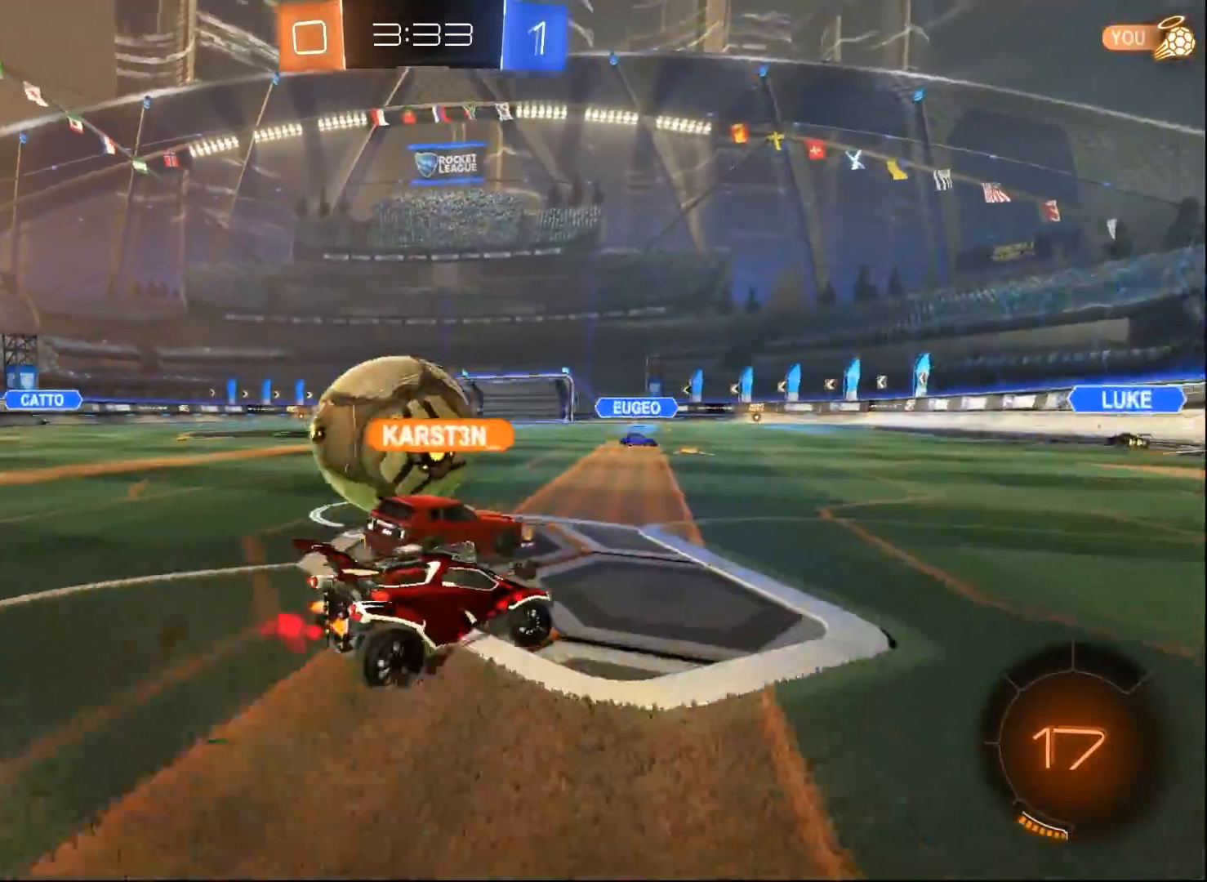
{"buttons": ["R2"], "left_stick": "up-right", "right_stick": "center", "events": []}
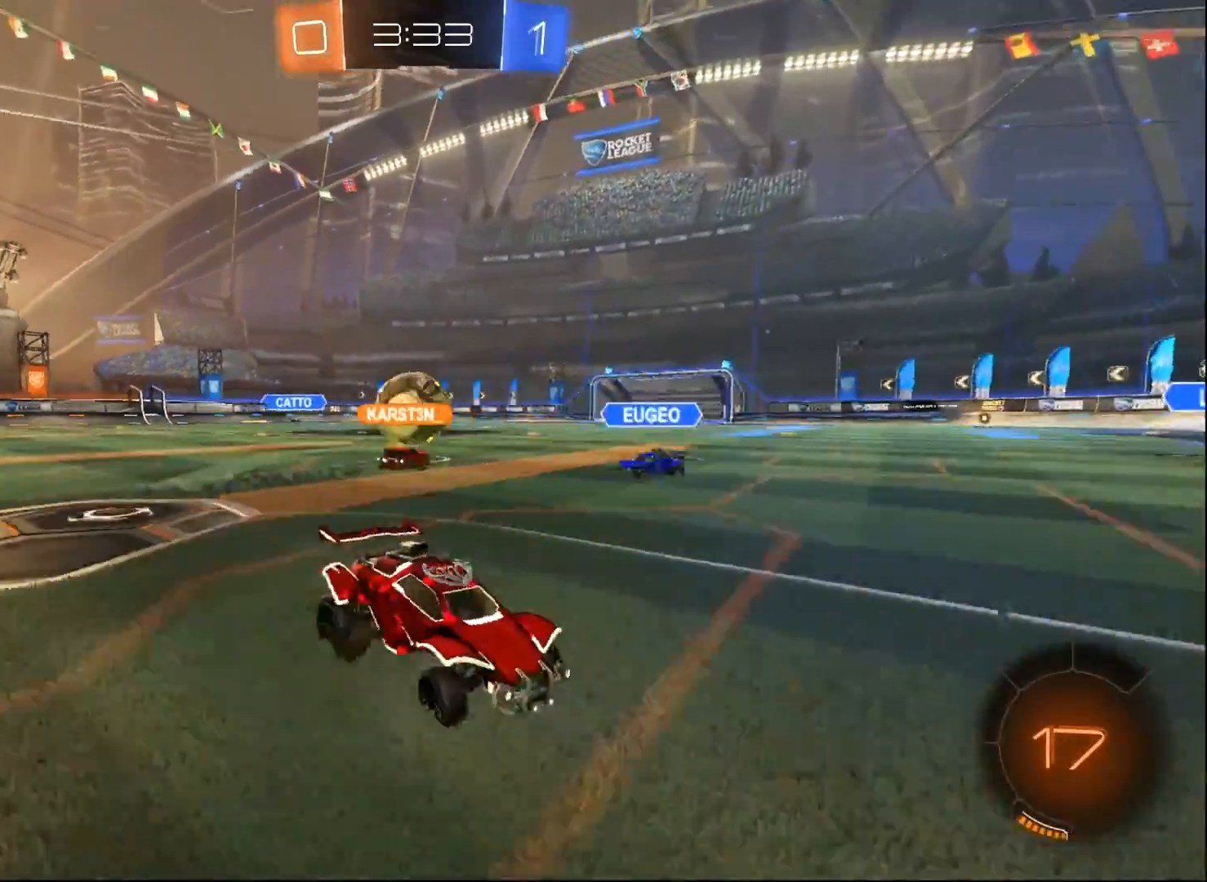
{"buttons": ["B", "R2"], "left_stick": "center", "right_stick": "center", "events": [[133, "Y", "down"], [133, "left_stick", "right"], [217, "B", "down"], [267, "Y", "up"], [433, "left_stick", "center"]]}
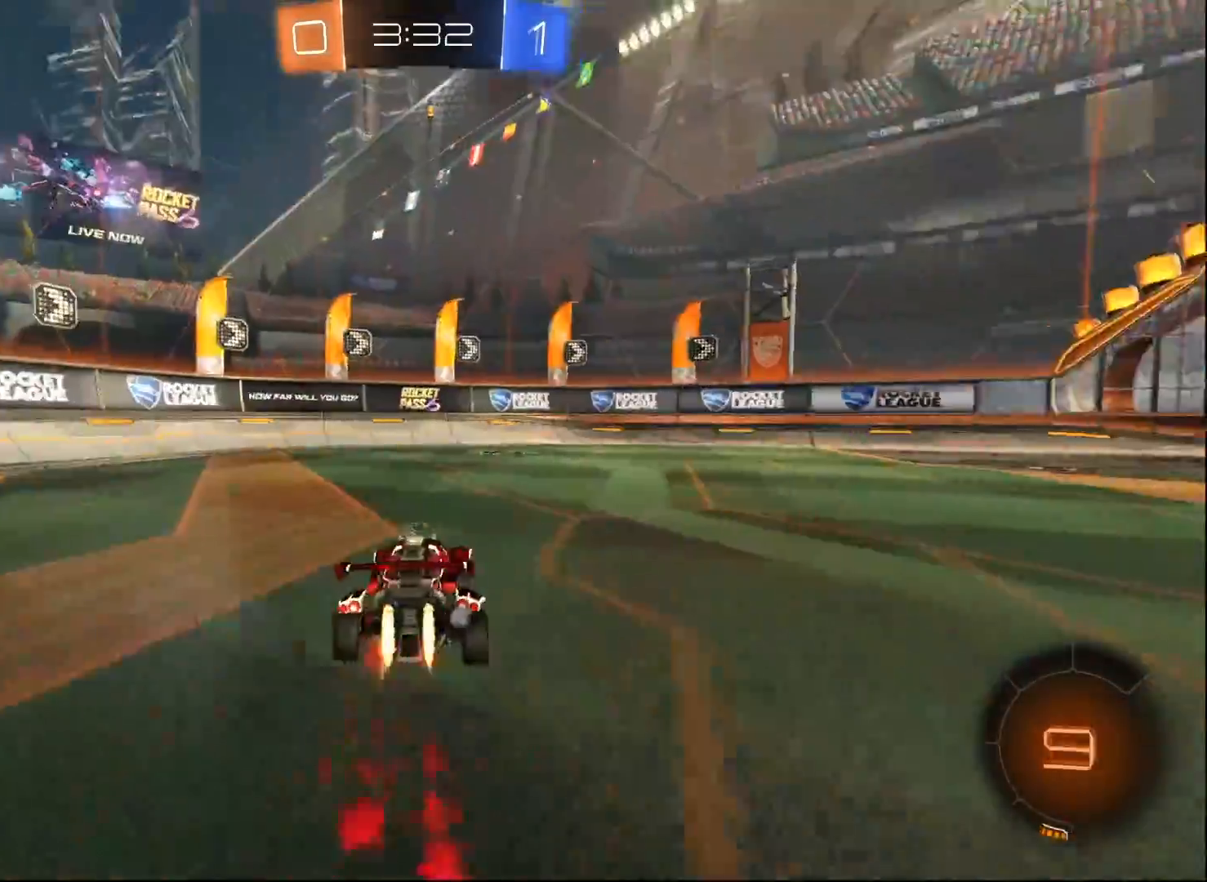
{"buttons": ["X", "R2"], "left_stick": "right", "right_stick": "center", "events": [[267, "Y", "down"], [383, "Y", "up"], [467, "B", "up"], [467, "left_stick", "right"], [483, "X", "down"]]}
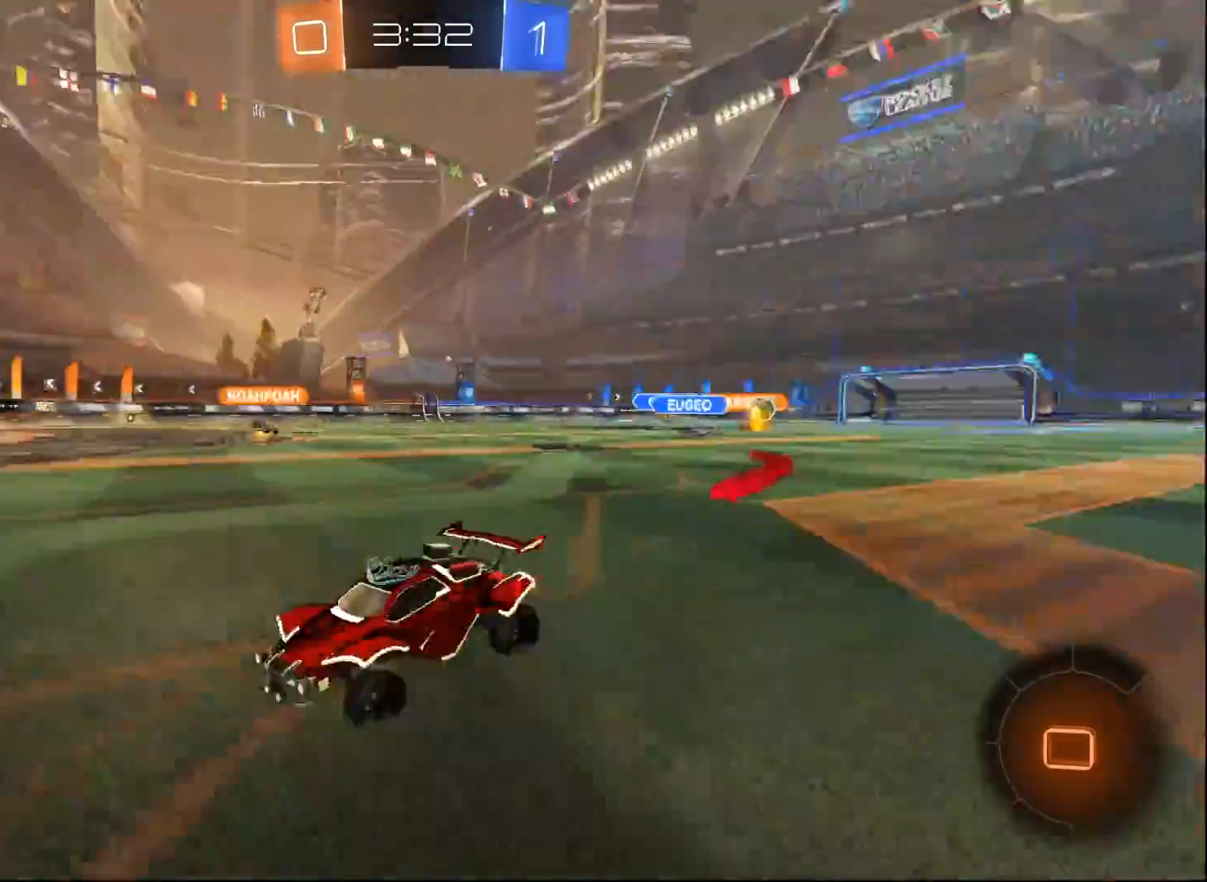
{"buttons": ["B", "R2"], "left_stick": "right", "right_stick": "center", "events": [[150, "X", "up"], [383, "B", "down"]]}